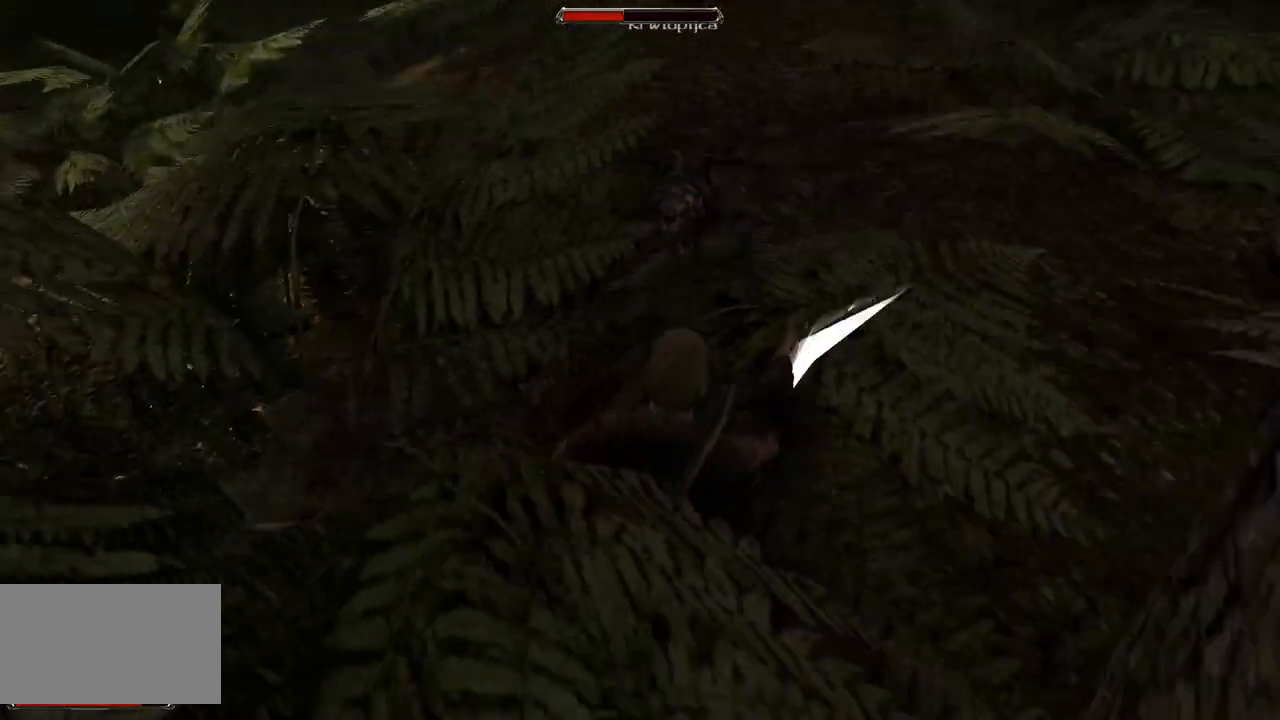
Gameplay with keyboard and mouse; each line is a JSON object with the keys and mouse buttons held at the frame after it. "events" lists presses ("down") and releases ("up") of "a", "ctrl", "d", "e", "q", "s", "shift", "space", "w", "mouse_left", "mouse_wheel", "mouse_right", "mouse_mb4" and "mouse_mb5" between this image and that frame as [ms after this image, input, new state], when the widget could be followed in between. "mouse_left", "mouse_wheel", "mouse_right", "mouse_mb4", "mouse_mb5" = the "left", "wheel", "right", "mb4", "mb5" buttons of the "mouse" list. No other keys are recorded. "wheel" means that the mouse wheel is clicked or scrolled. Mouse movement is not recorded.
{"keys": [], "mouse": [], "events": [[80, "mouse_left", "up"]]}
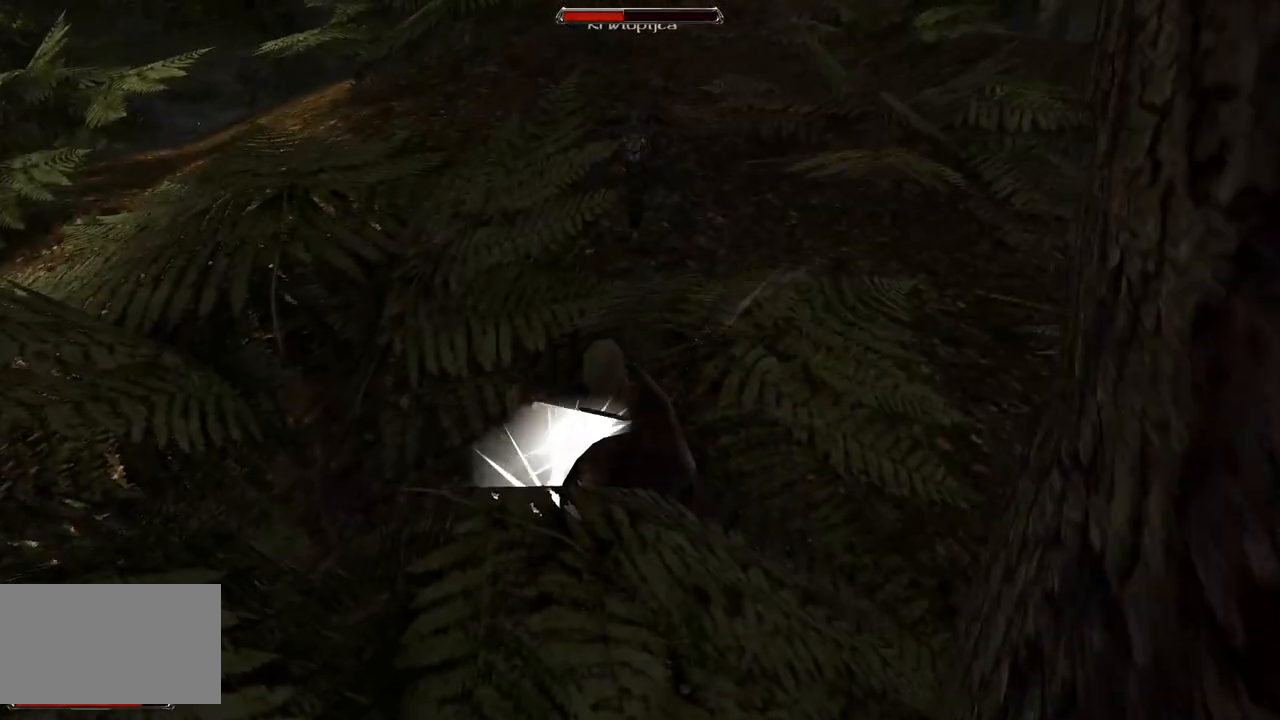
{"keys": [], "mouse": [], "events": [[20, "mouse_left", "down"], [240, "mouse_left", "up"]]}
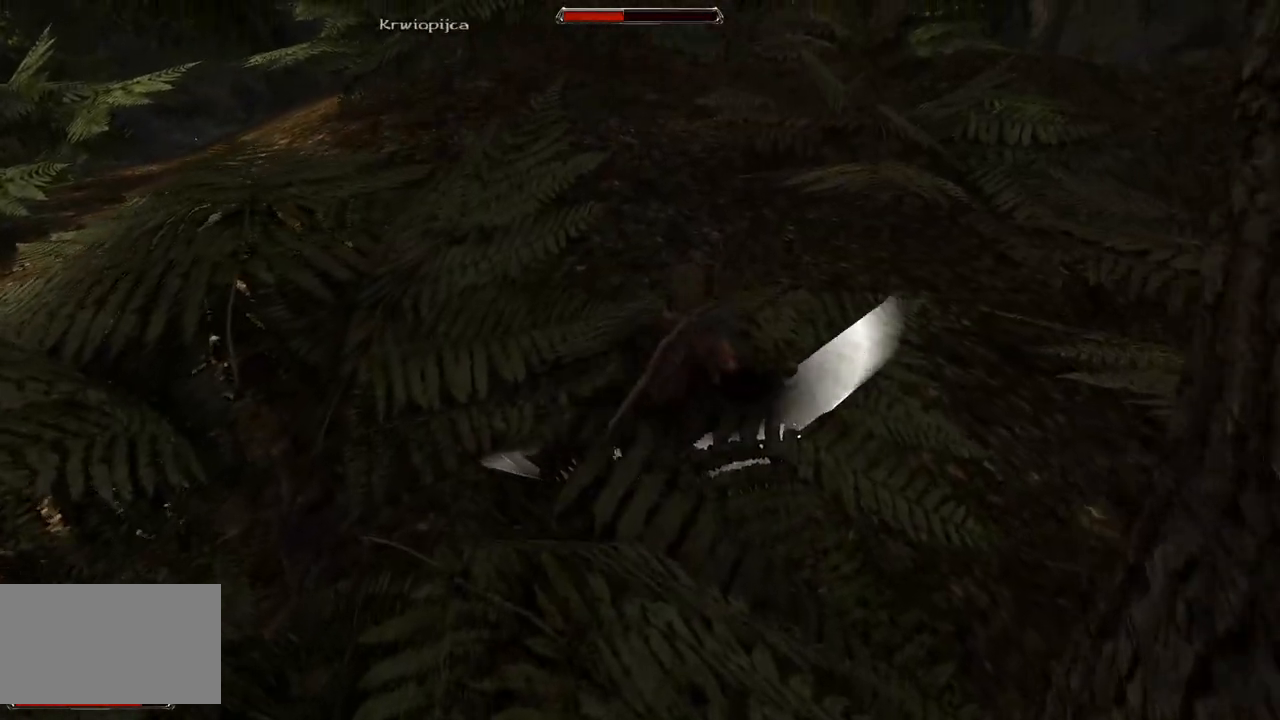
{"keys": [], "mouse": [], "events": []}
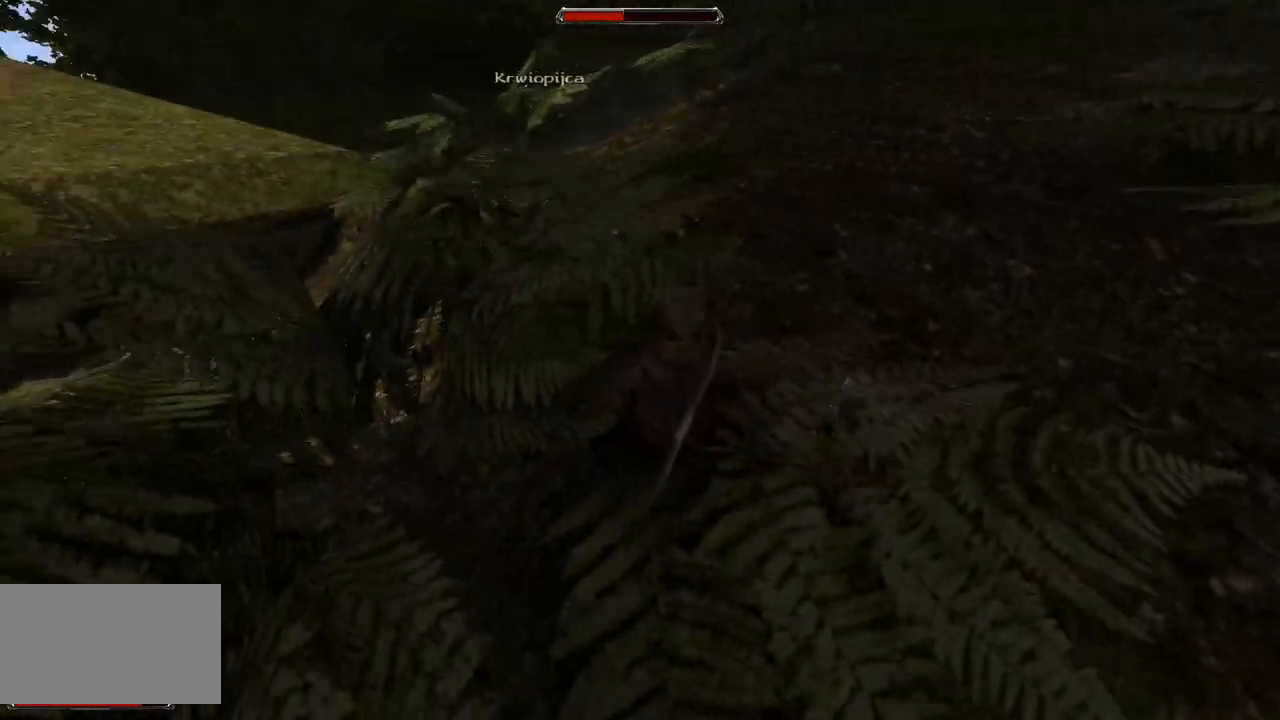
{"keys": [], "mouse": [], "events": [[40, "s", "down"], [440, "s", "up"]]}
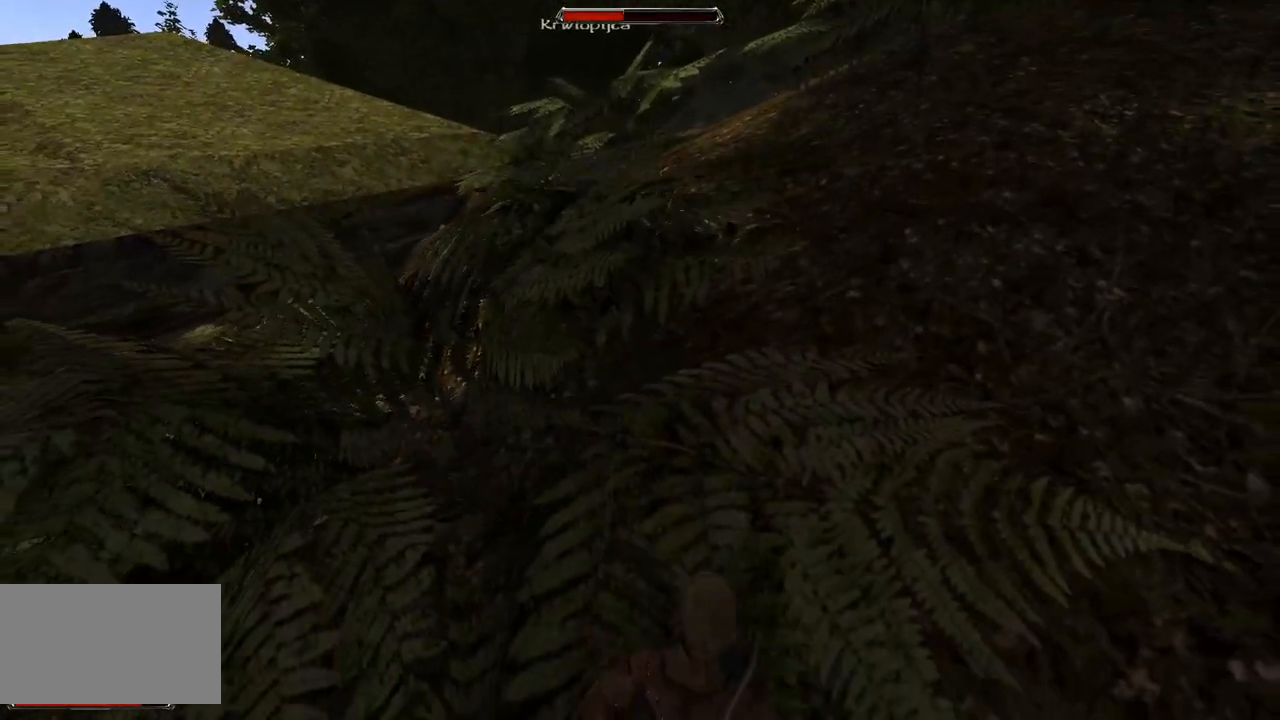
{"keys": [], "mouse": [], "events": [[260, "mouse_left", "down"], [460, "mouse_left", "up"]]}
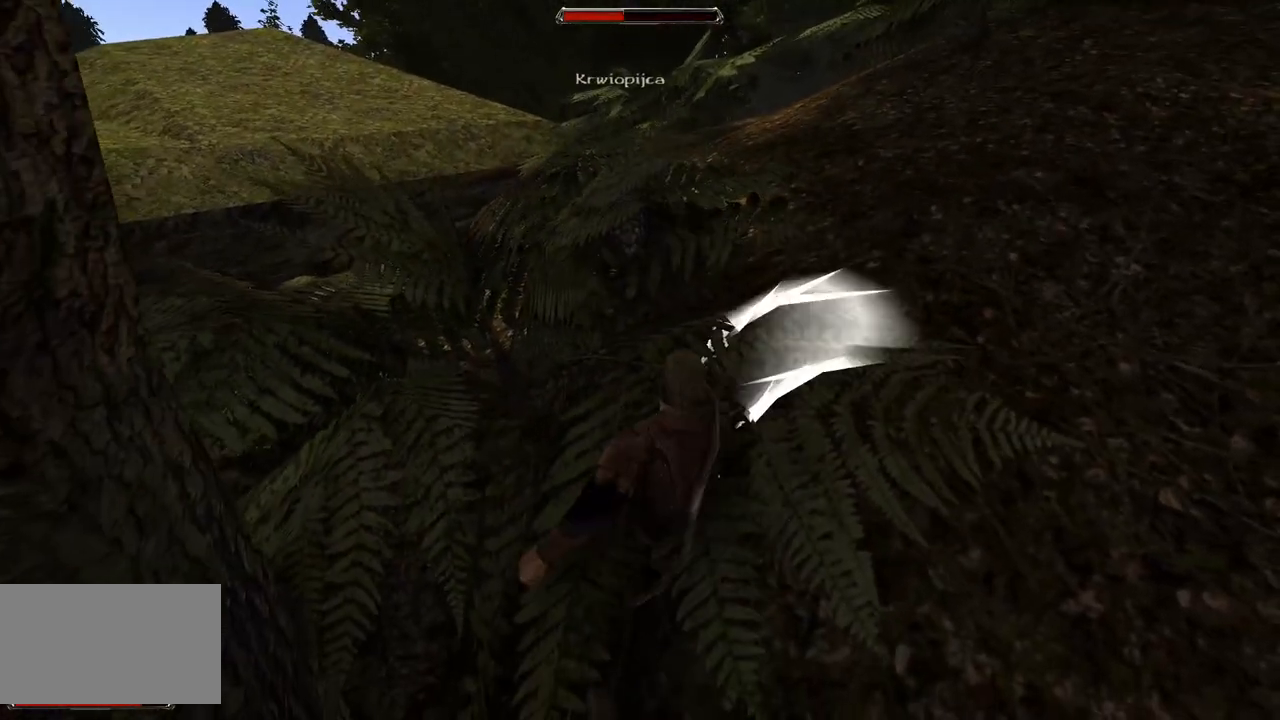
{"keys": [], "mouse": ["left"], "events": [[300, "mouse_left", "down"]]}
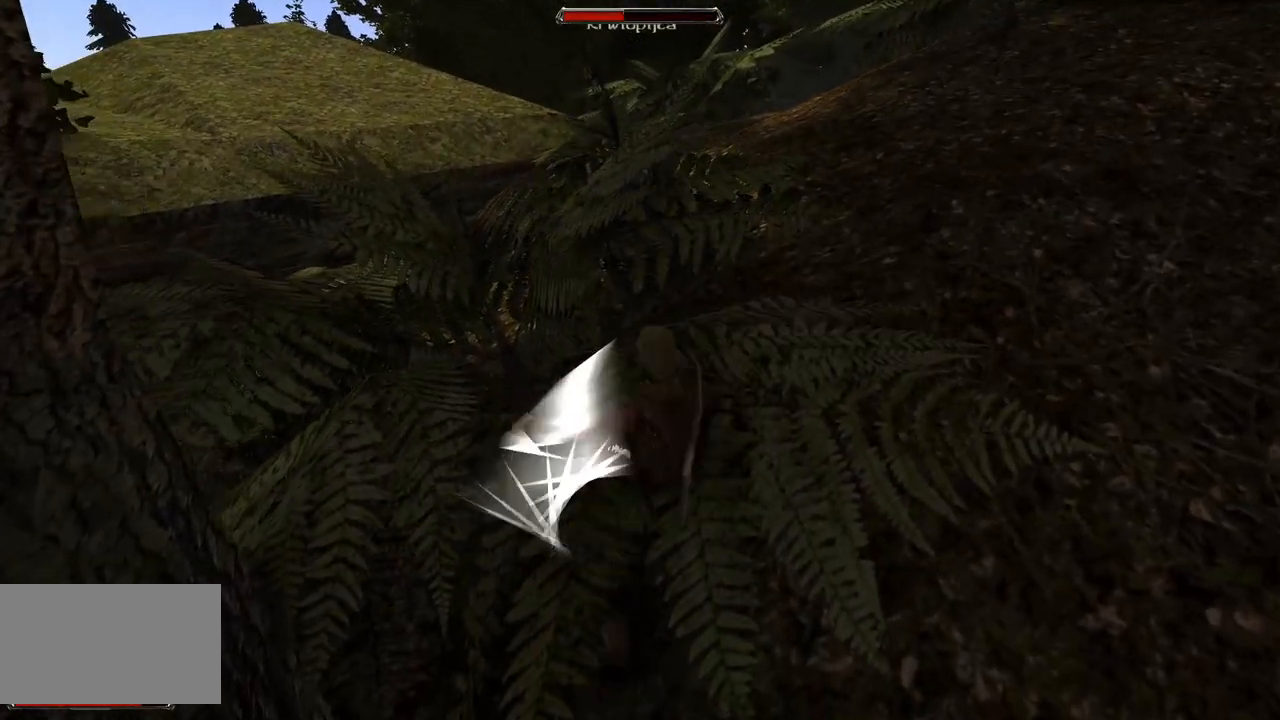
{"keys": ["s"], "mouse": [], "events": [[80, "mouse_left", "up"], [220, "s", "down"]]}
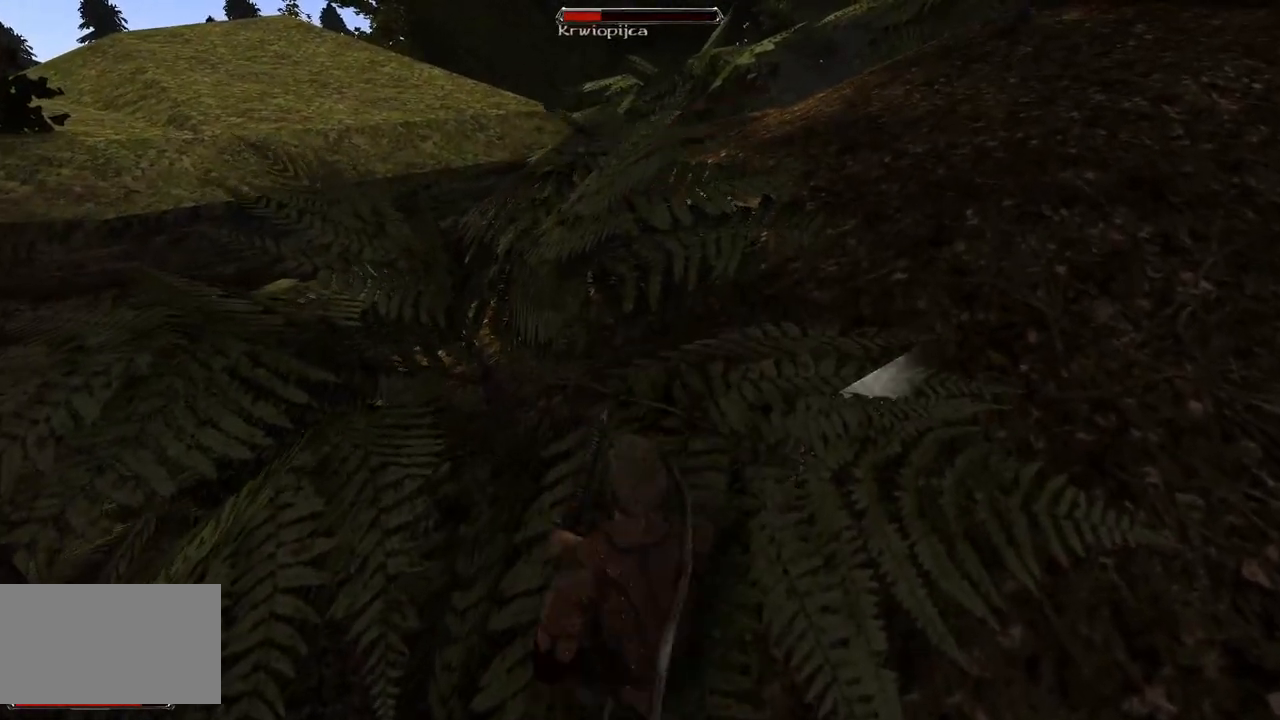
{"keys": ["s"], "mouse": [], "events": [[40, "s", "up"], [440, "s", "down"]]}
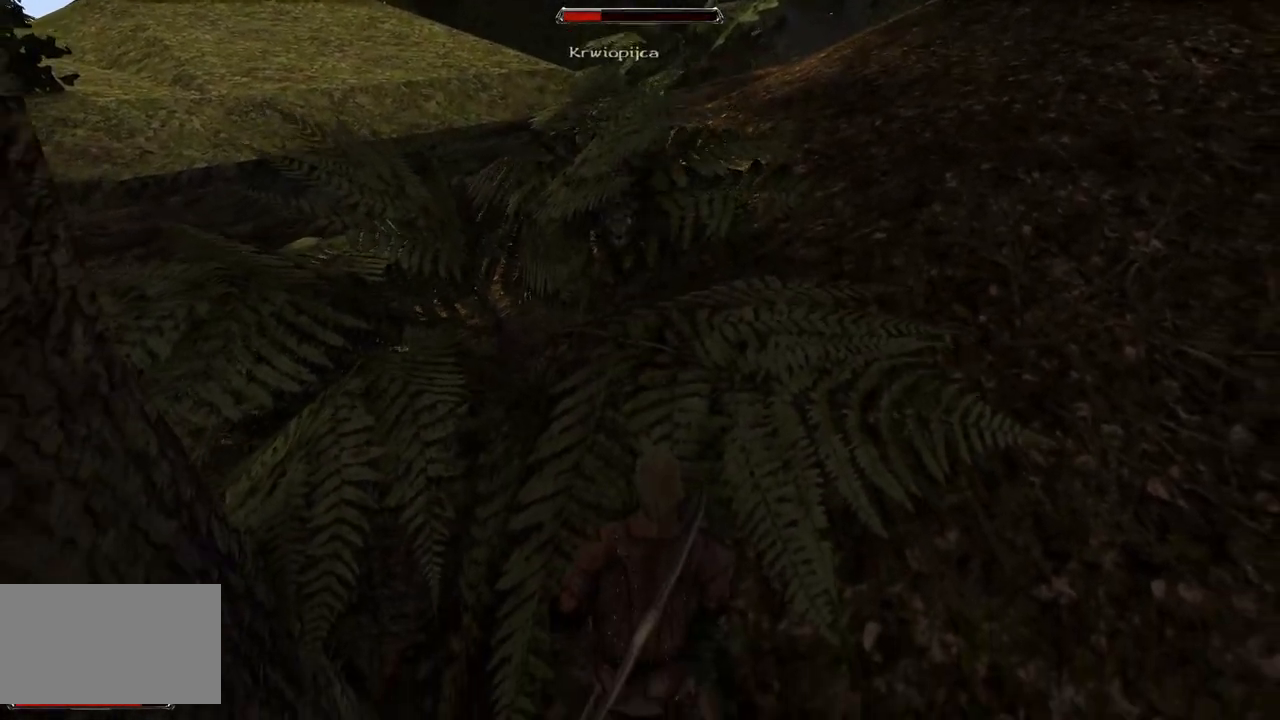
{"keys": [], "mouse": [], "events": [[300, "s", "up"]]}
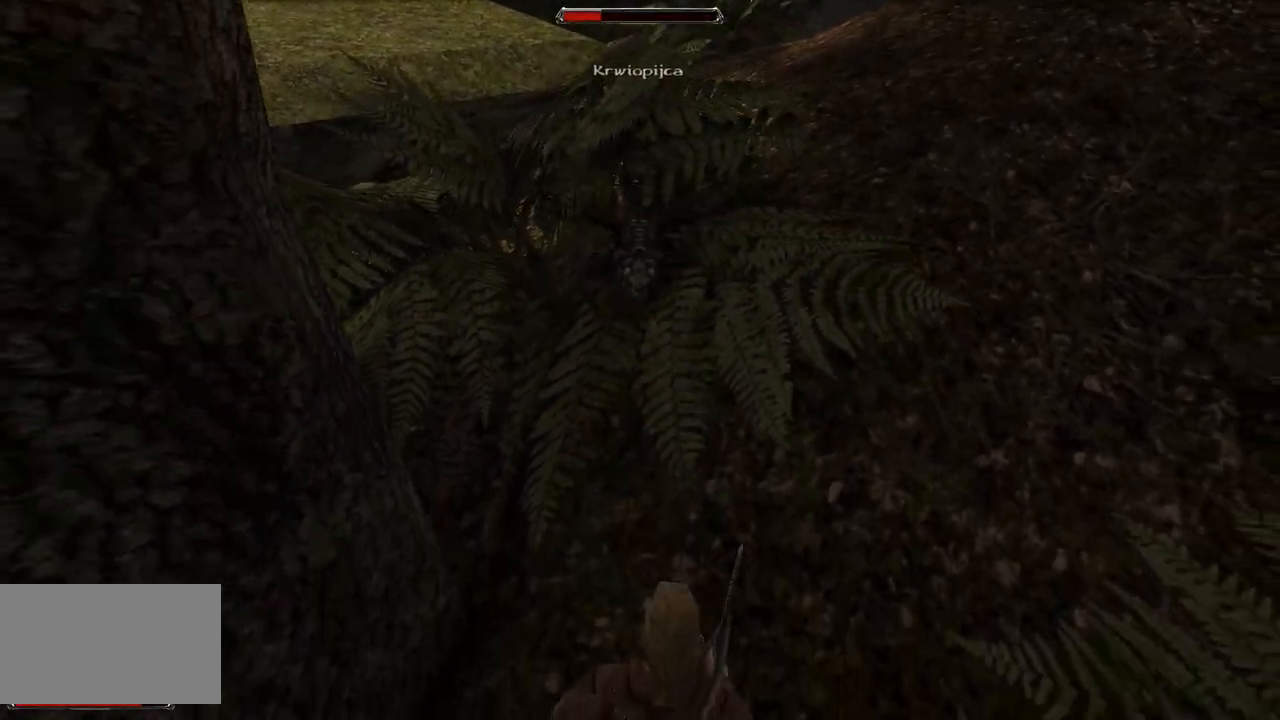
{"keys": [], "mouse": [], "events": [[80, "mouse_left", "down"], [240, "mouse_left", "up"]]}
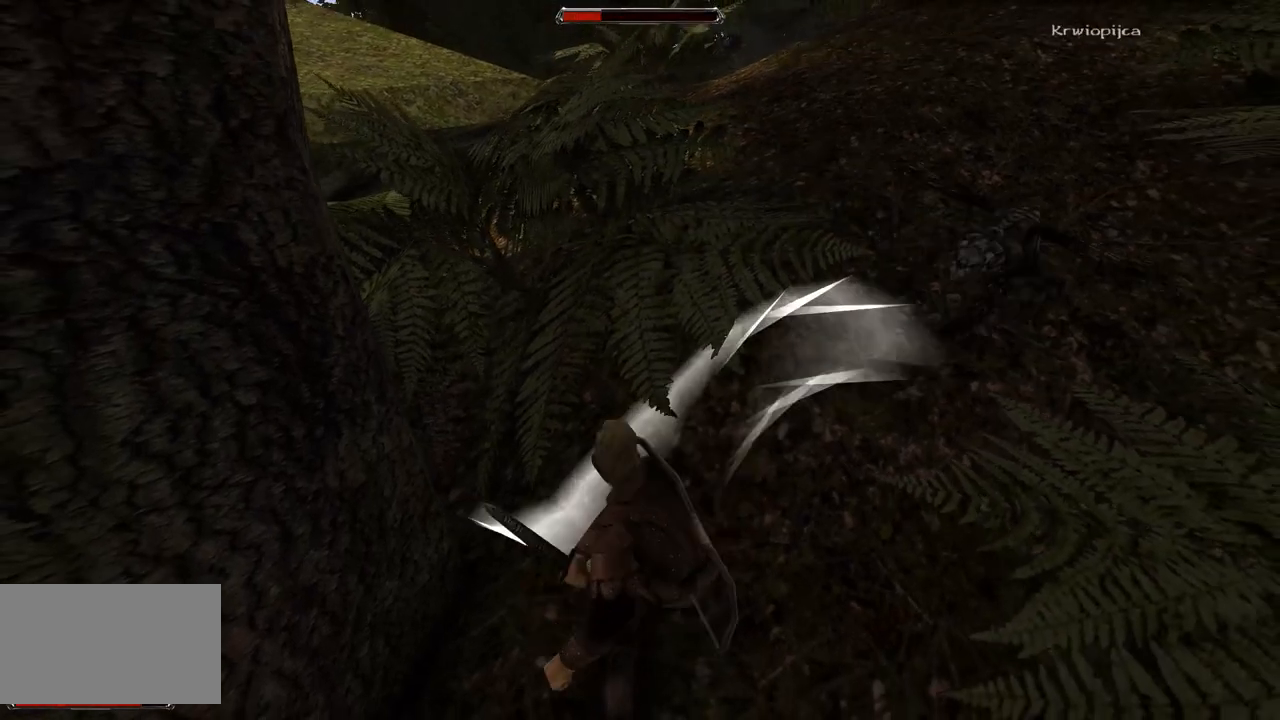
{"keys": [], "mouse": ["left"], "events": [[360, "mouse_left", "down"]]}
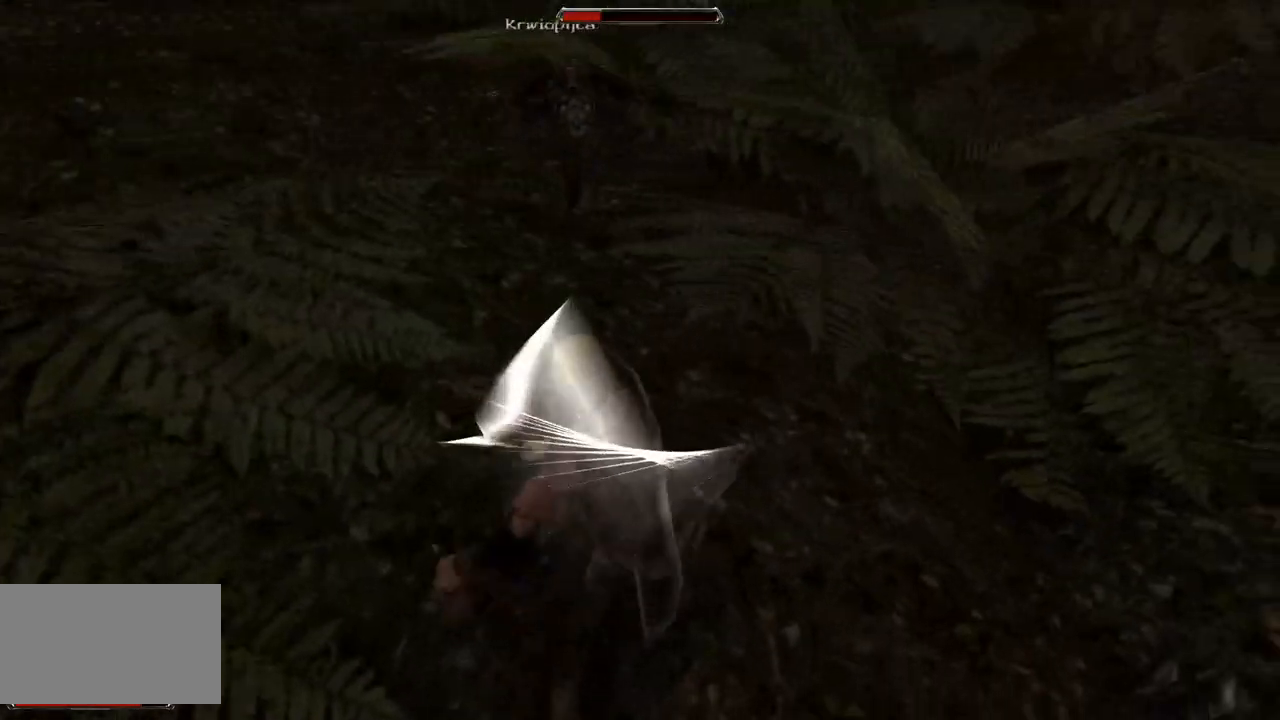
{"keys": ["s"], "mouse": [], "events": [[20, "mouse_left", "up"], [420, "s", "down"]]}
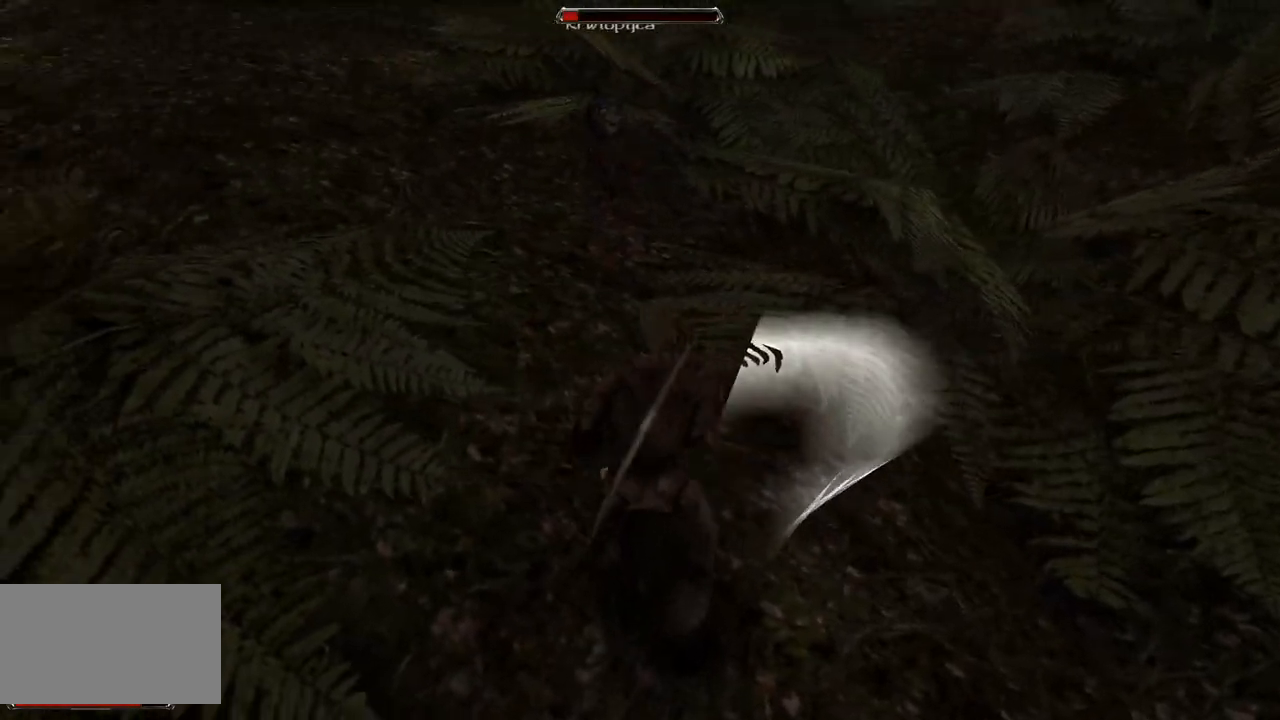
{"keys": [], "mouse": [], "events": [[60, "s", "up"]]}
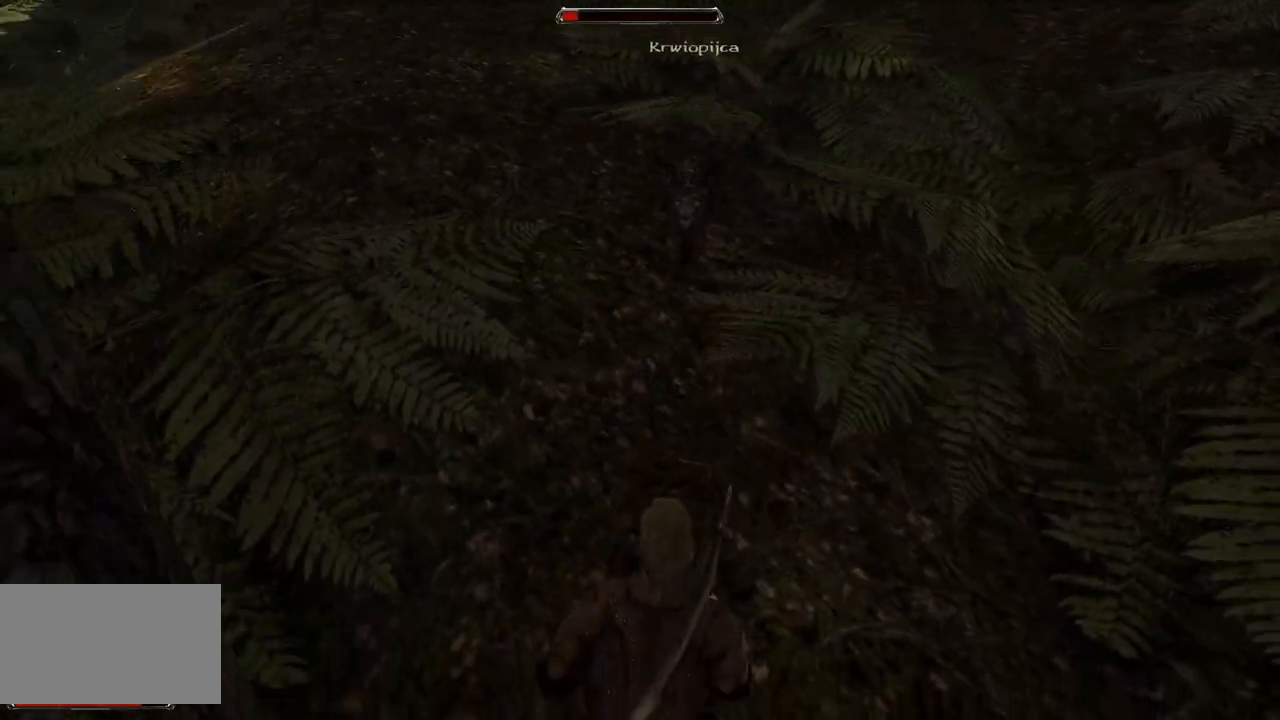
{"keys": [], "mouse": [], "events": [[120, "mouse_left", "down"], [280, "mouse_left", "up"]]}
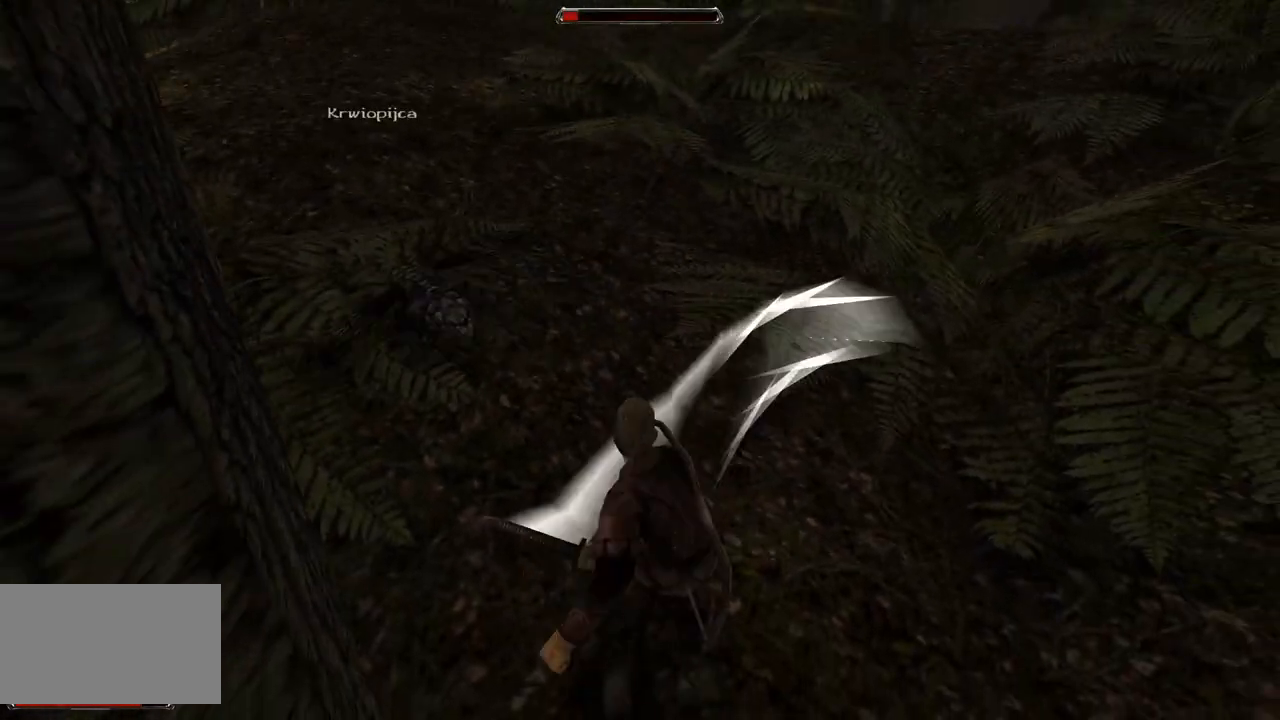
{"keys": [], "mouse": [], "events": [[360, "mouse_left", "down"], [500, "mouse_left", "up"]]}
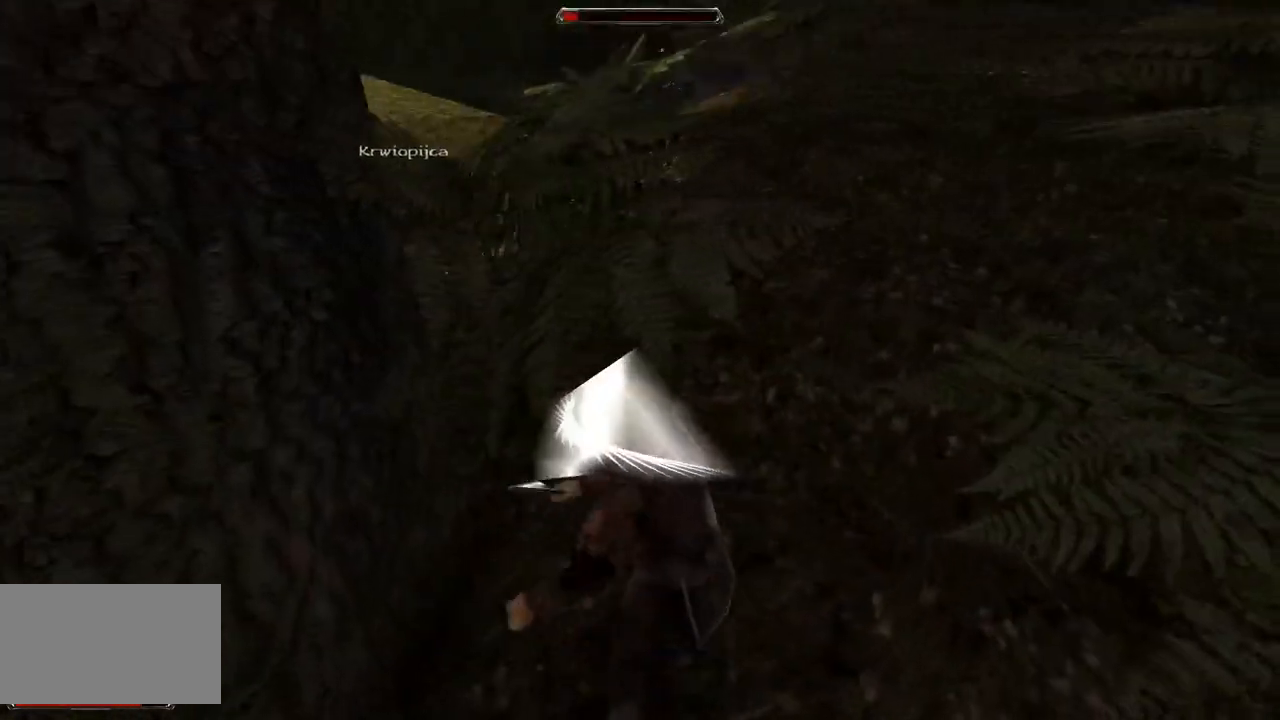
{"keys": ["s"], "mouse": [], "events": [[260, "s", "down"]]}
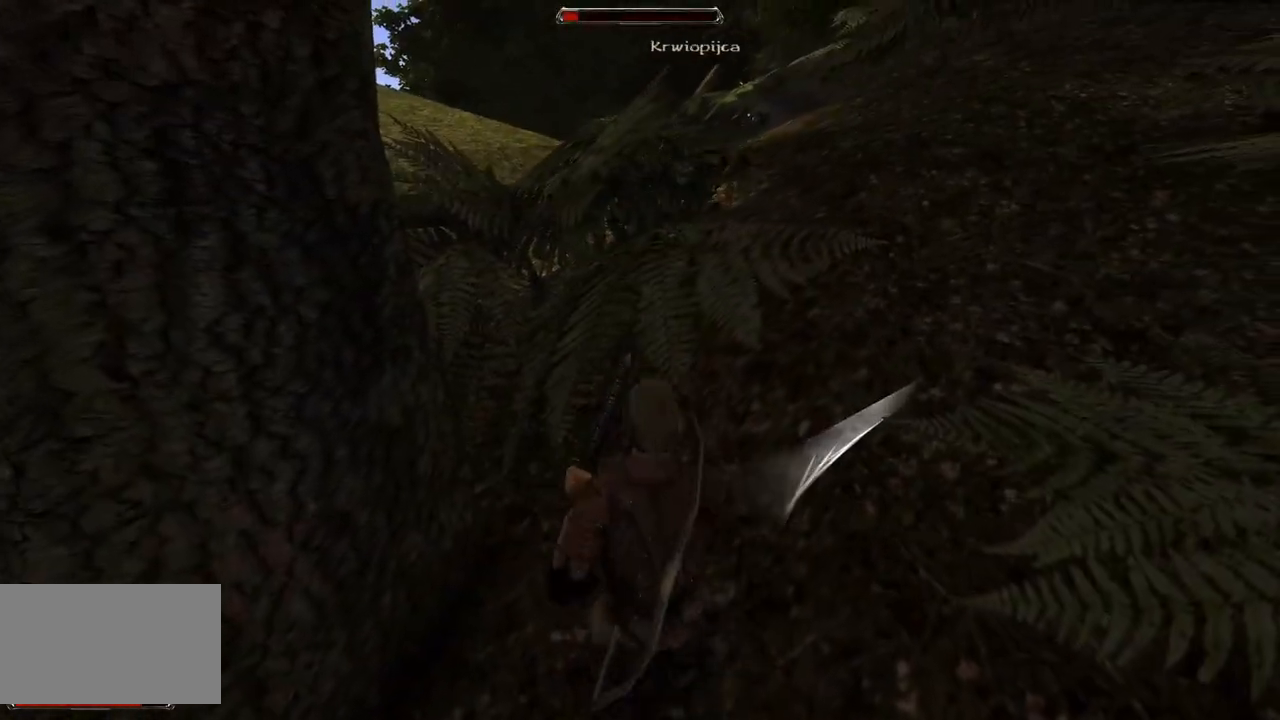
{"keys": [], "mouse": ["left"], "events": [[80, "s", "up"], [500, "mouse_left", "down"]]}
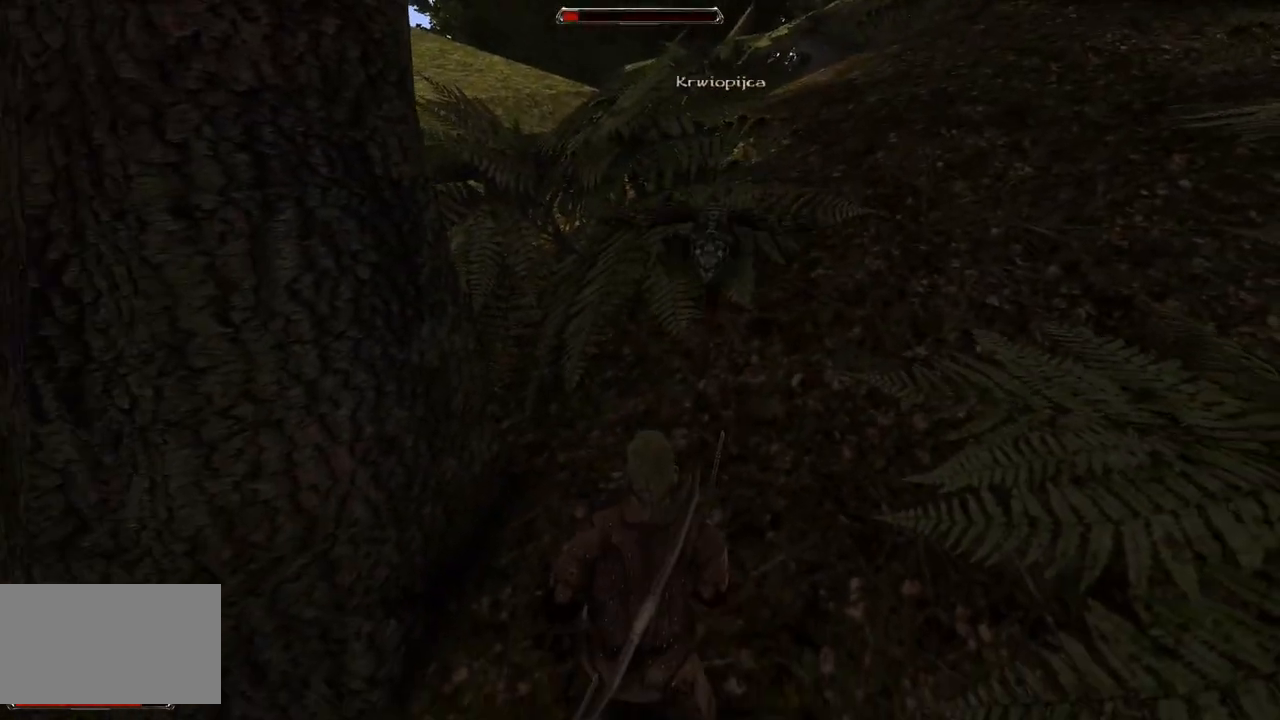
{"keys": [], "mouse": [], "events": [[200, "mouse_left", "up"]]}
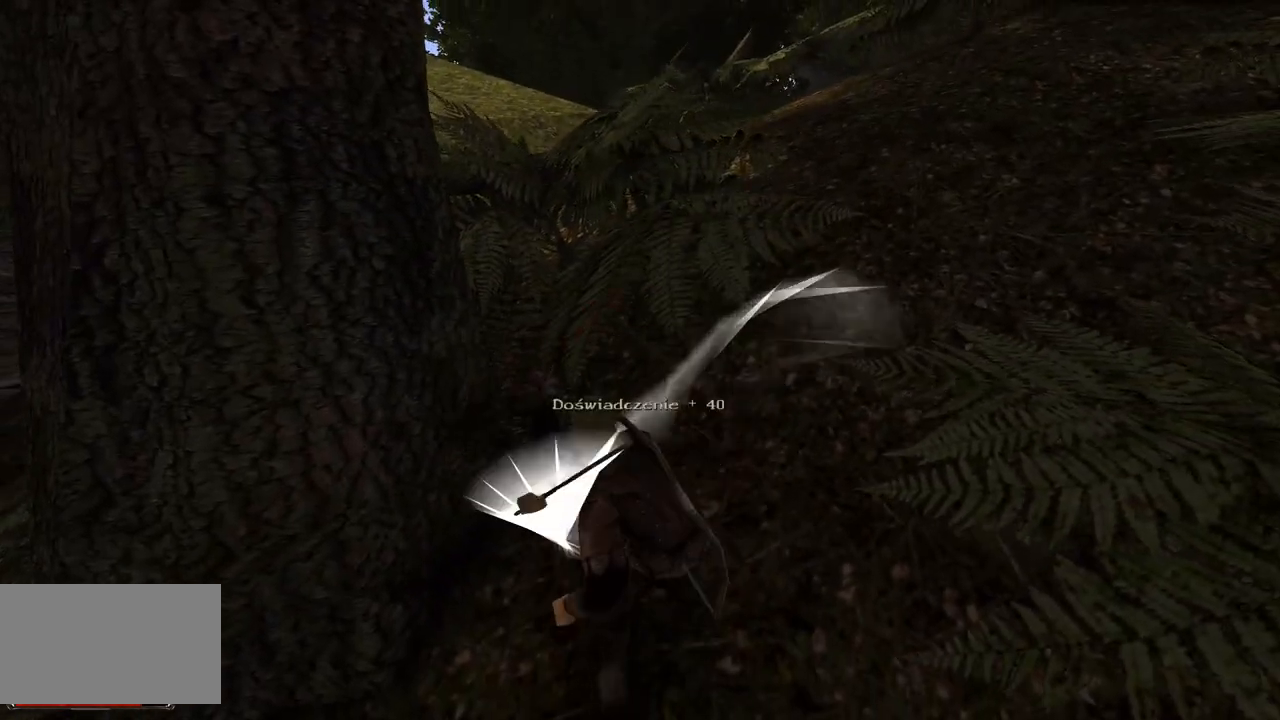
{"keys": [], "mouse": [], "events": []}
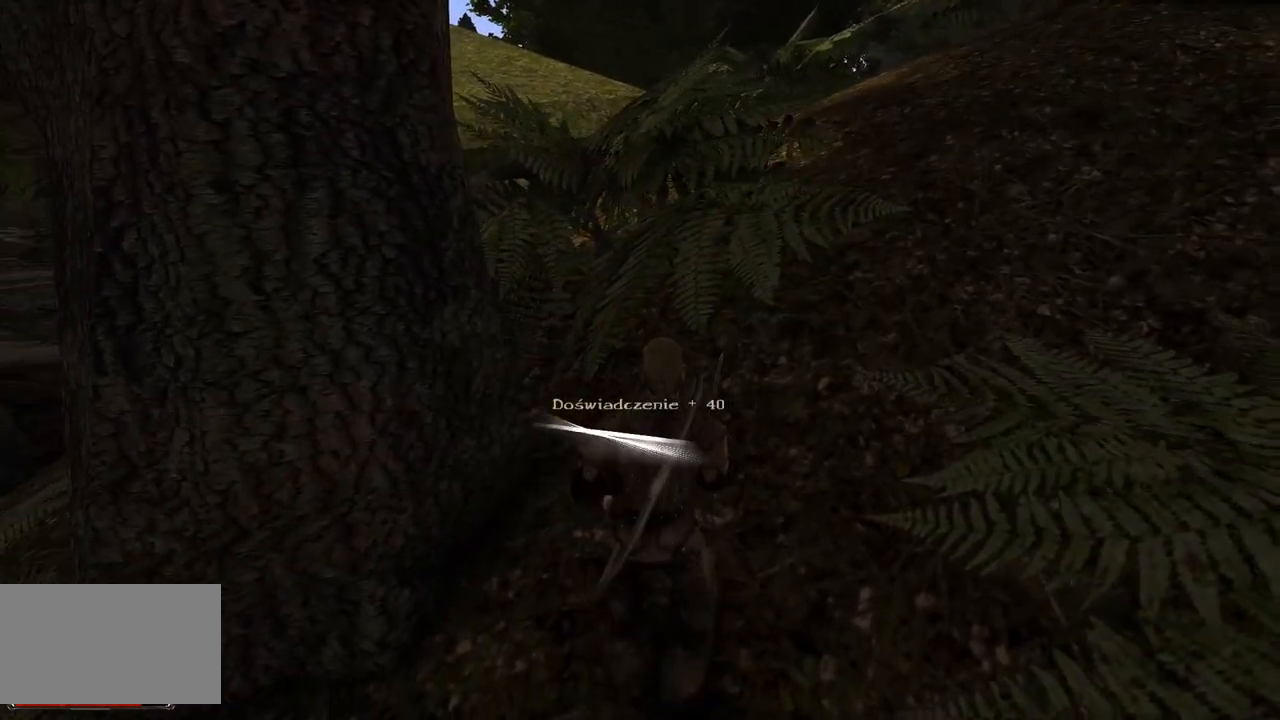
{"keys": [], "mouse": [], "events": [[220, "mouse_wheel", "down"], [420, "mouse_wheel", "up"]]}
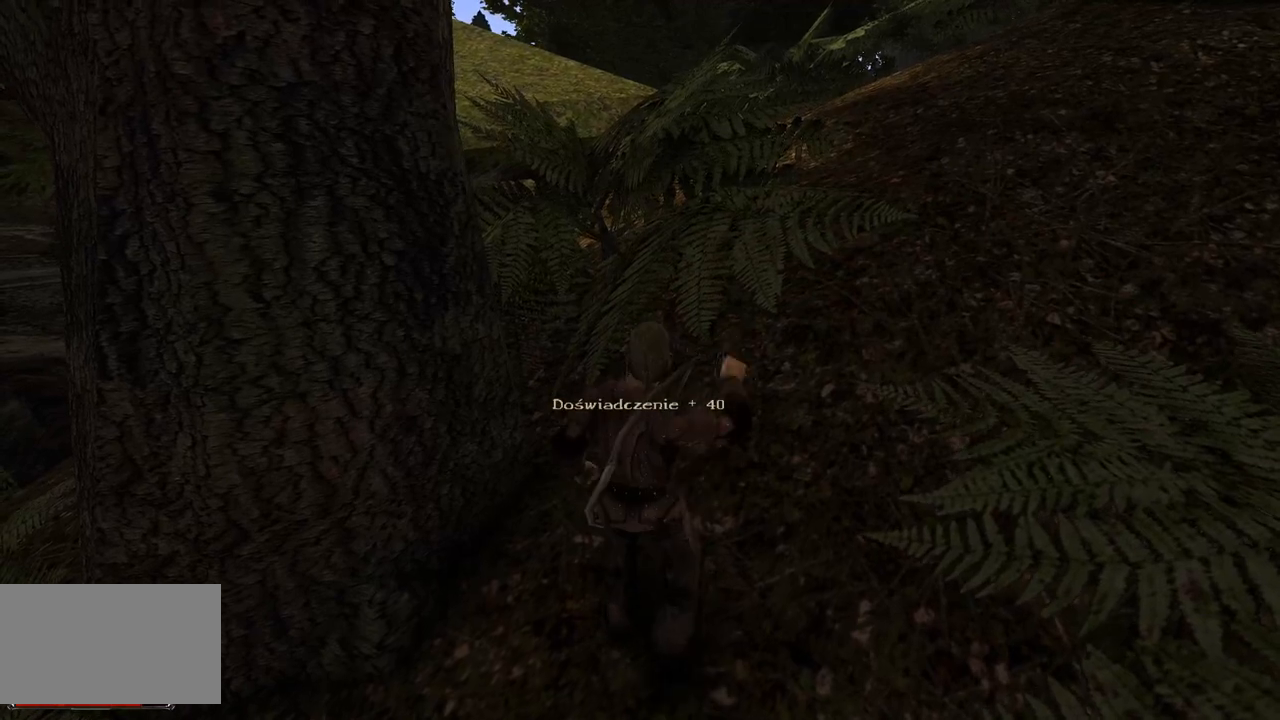
{"keys": [], "mouse": [], "events": []}
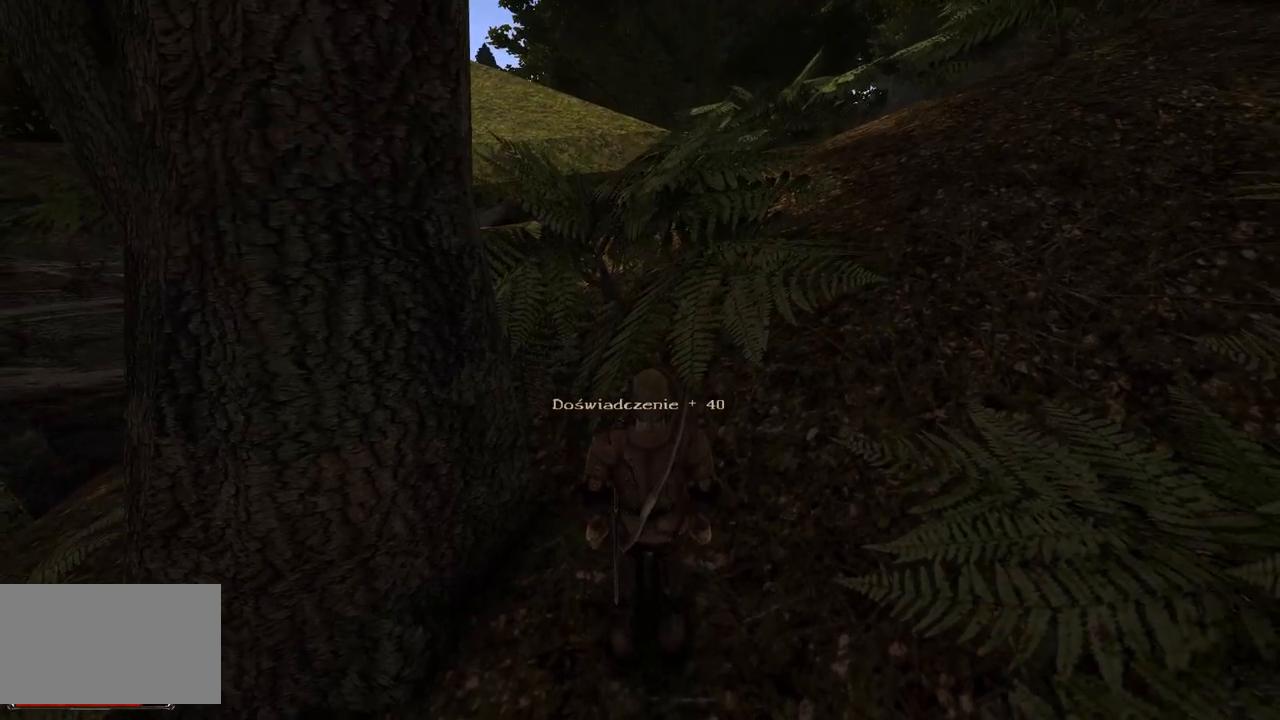
{"keys": [], "mouse": ["left"], "events": [[120, "mouse_left", "down"], [240, "mouse_left", "up"], [460, "mouse_left", "down"]]}
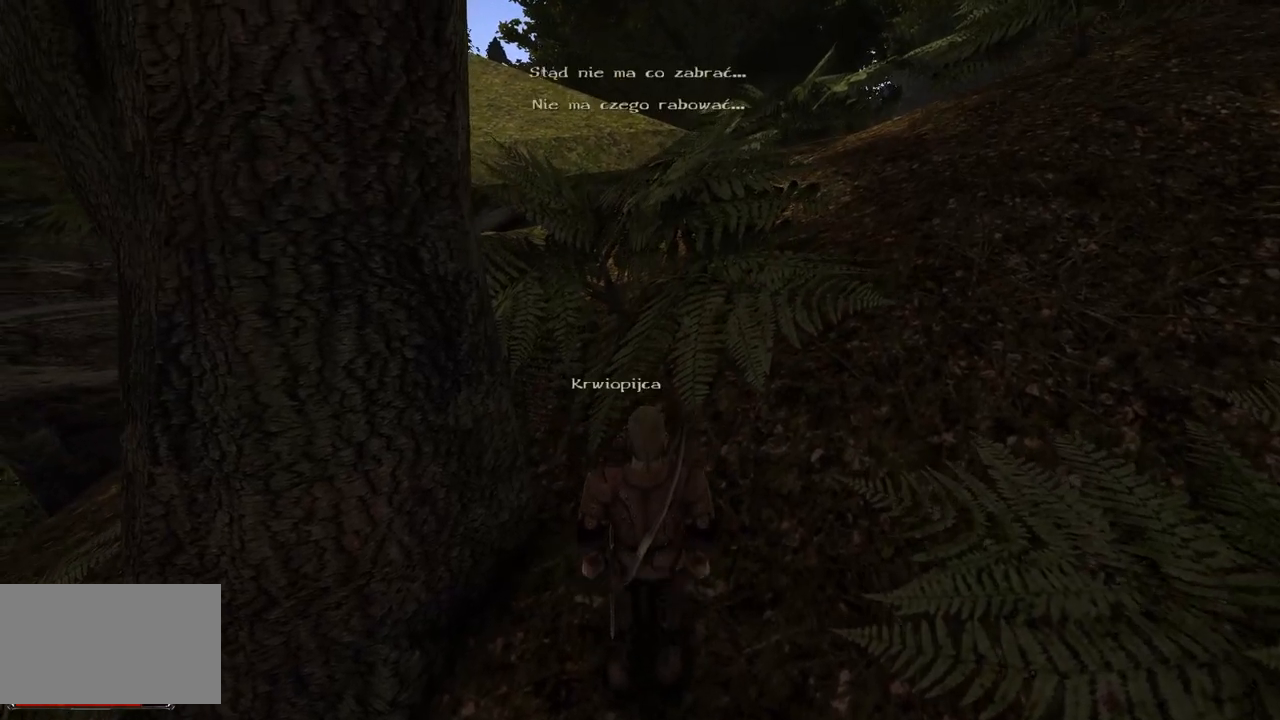
{"keys": [], "mouse": [], "events": [[100, "mouse_left", "up"]]}
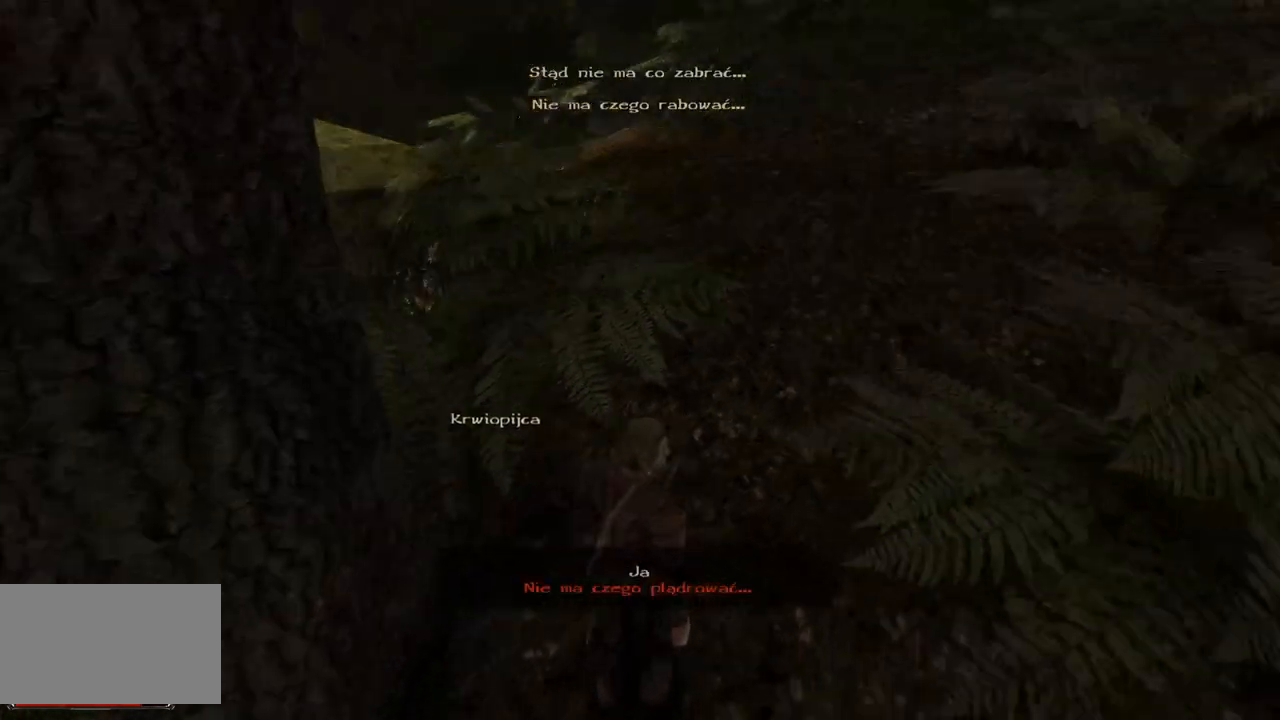
{"keys": ["w"], "mouse": [], "events": [[340, "w", "down"]]}
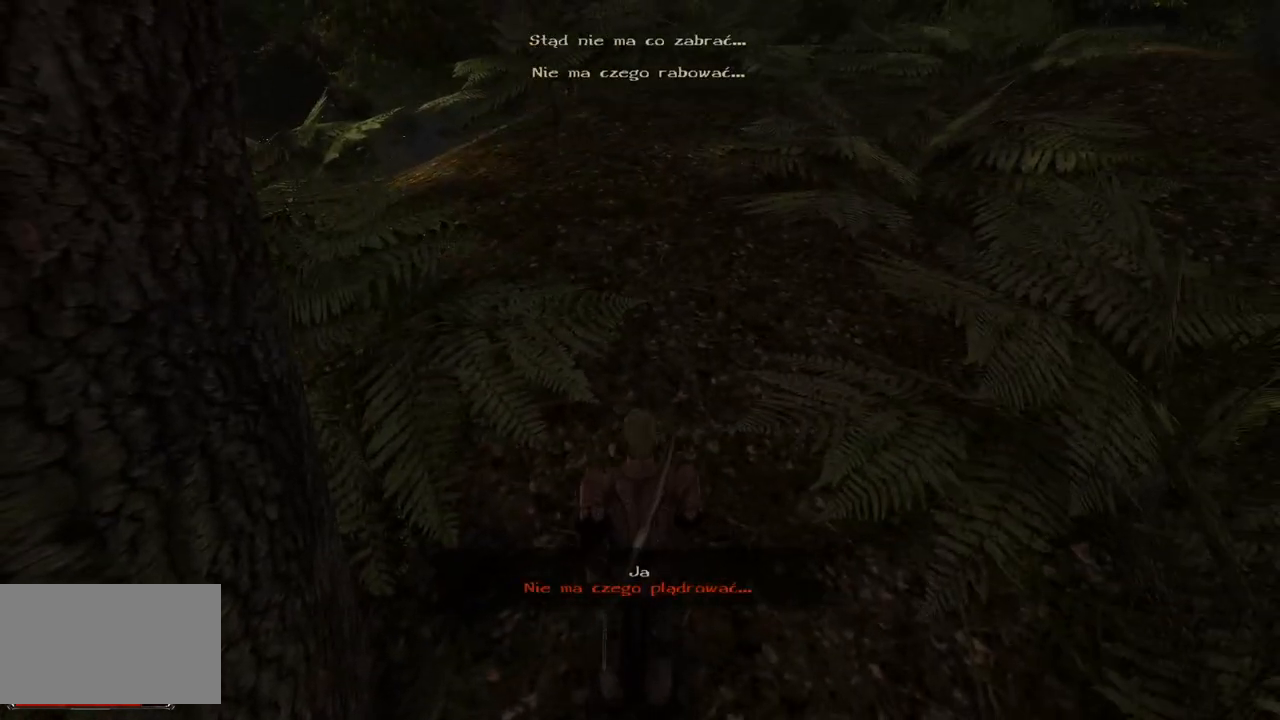
{"keys": ["w"], "mouse": [], "events": []}
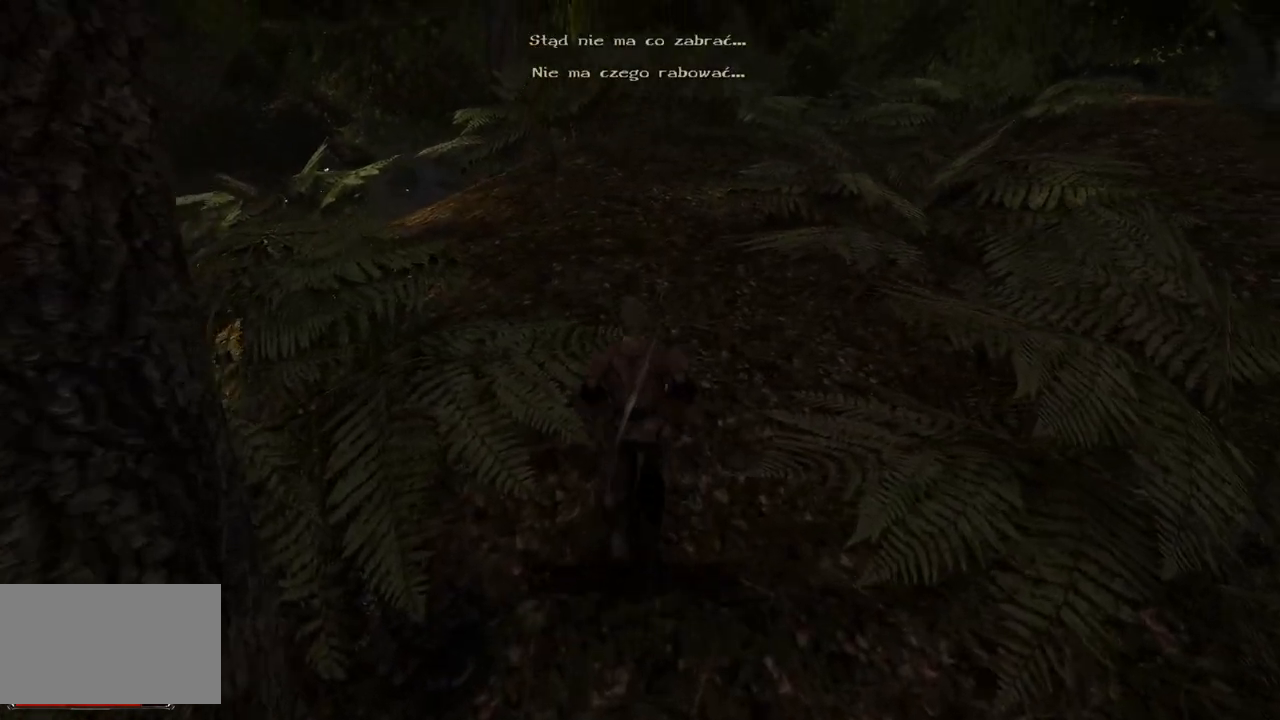
{"keys": ["w"], "mouse": [], "events": [[280, "mouse_wheel", "down"], [480, "mouse_wheel", "up"]]}
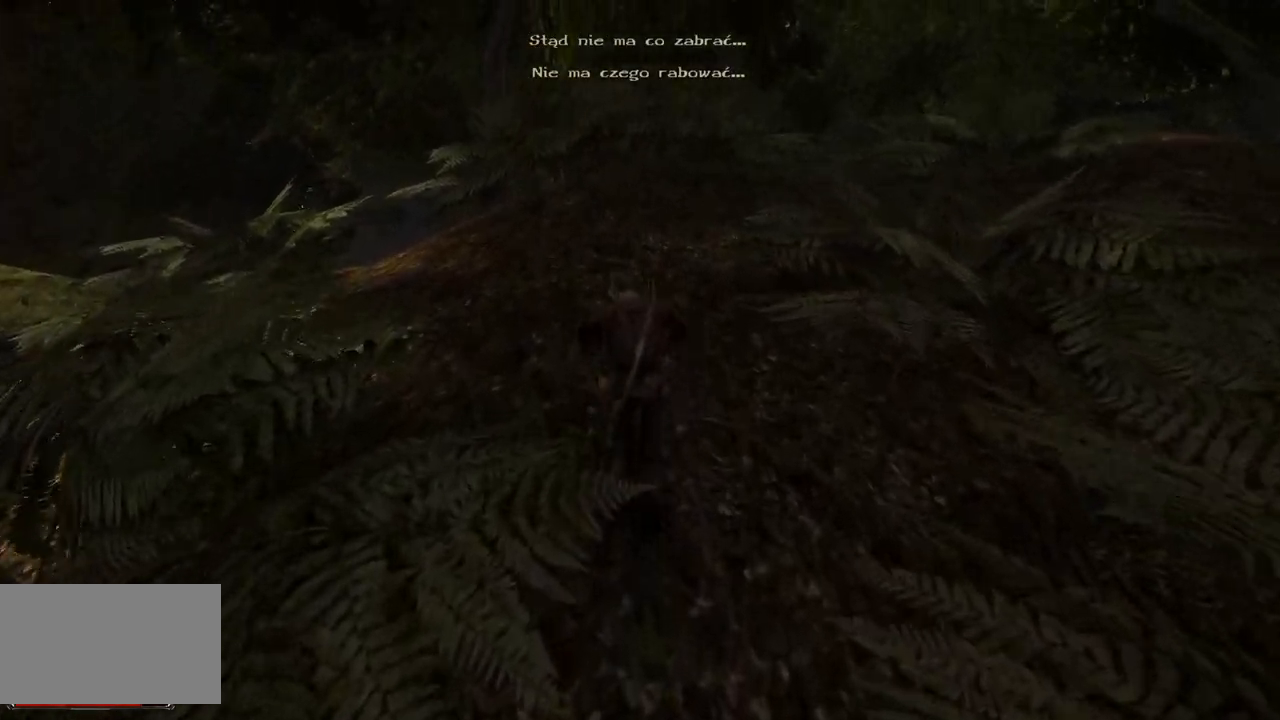
{"keys": ["w"], "mouse": [], "events": []}
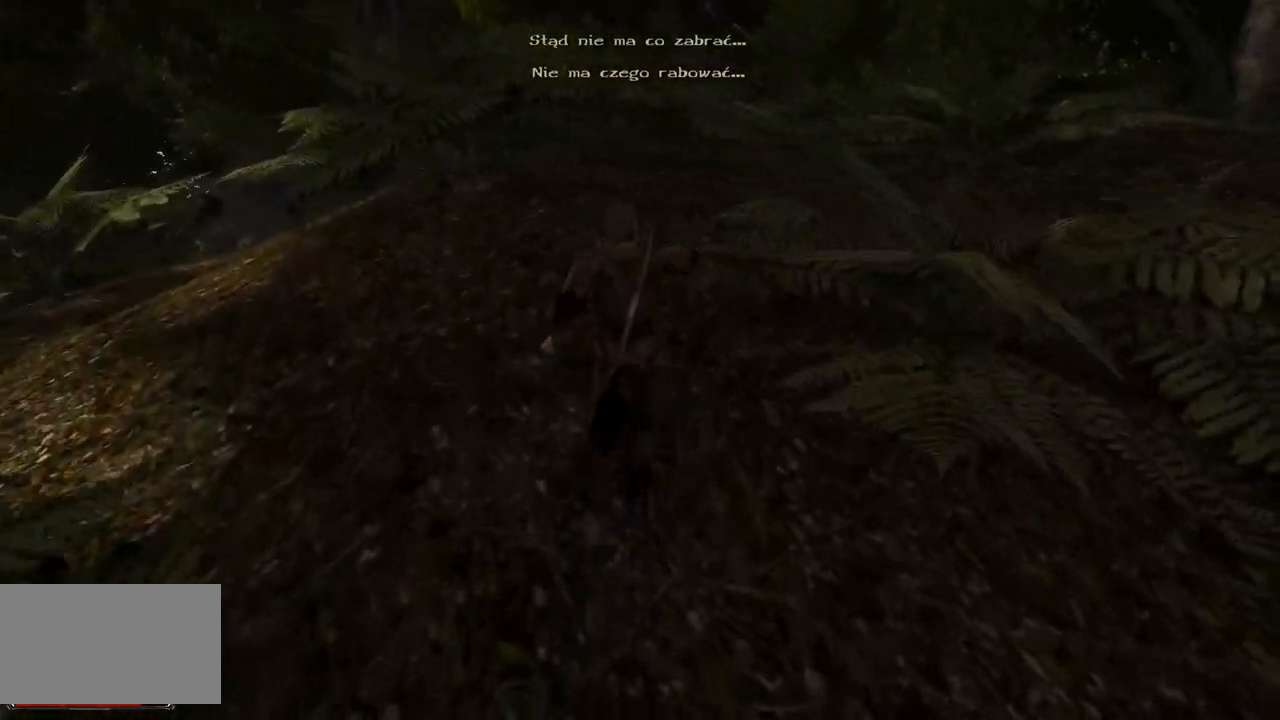
{"keys": ["w"], "mouse": [], "events": []}
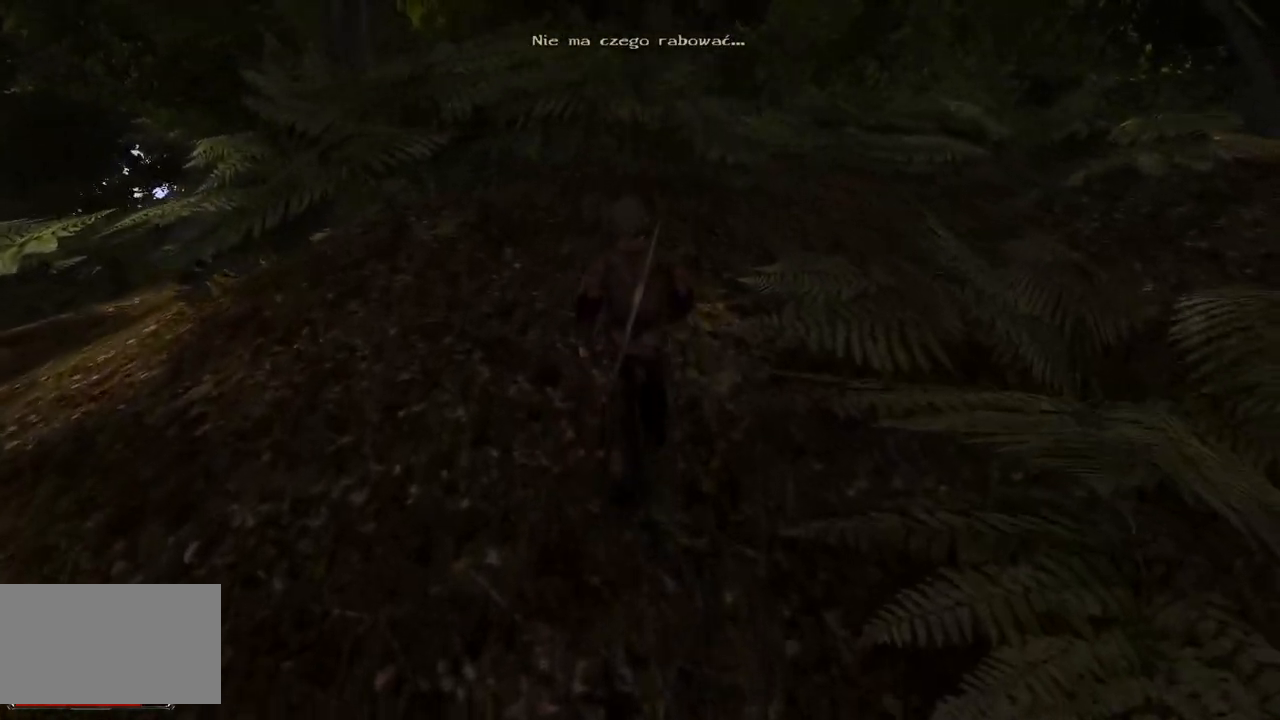
{"keys": ["w"], "mouse": [], "events": []}
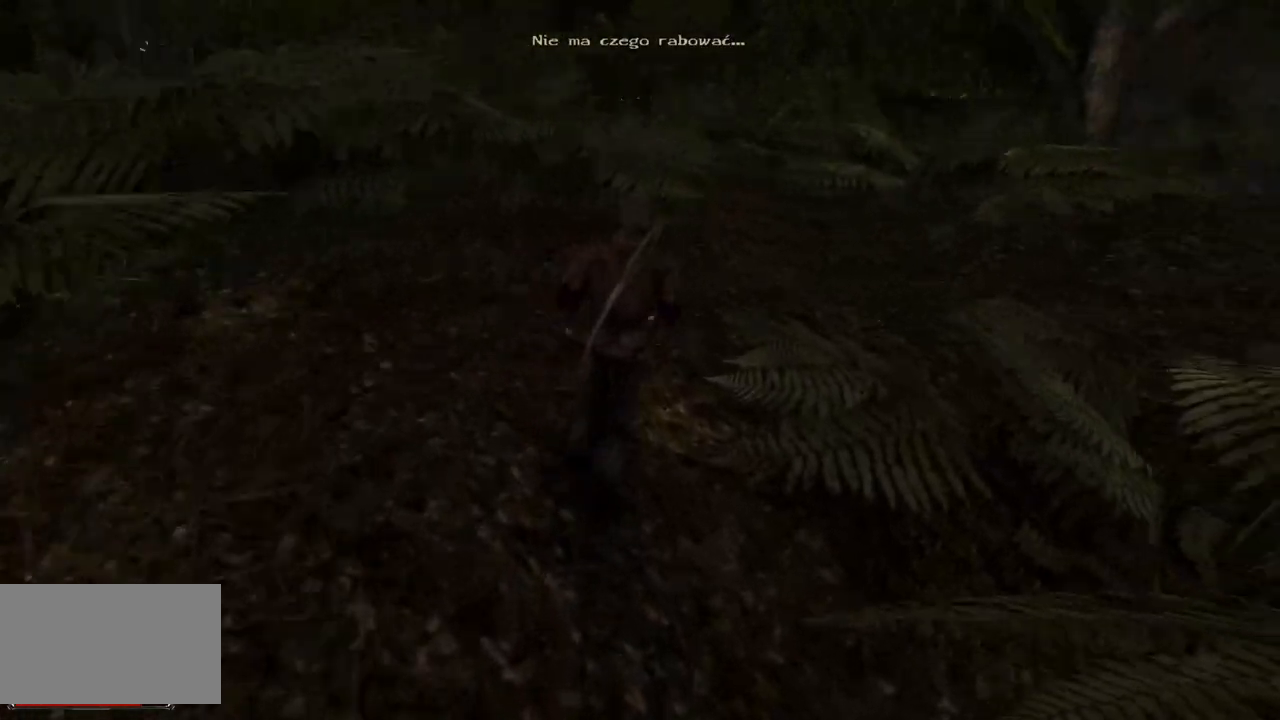
{"keys": ["w"], "mouse": [], "events": []}